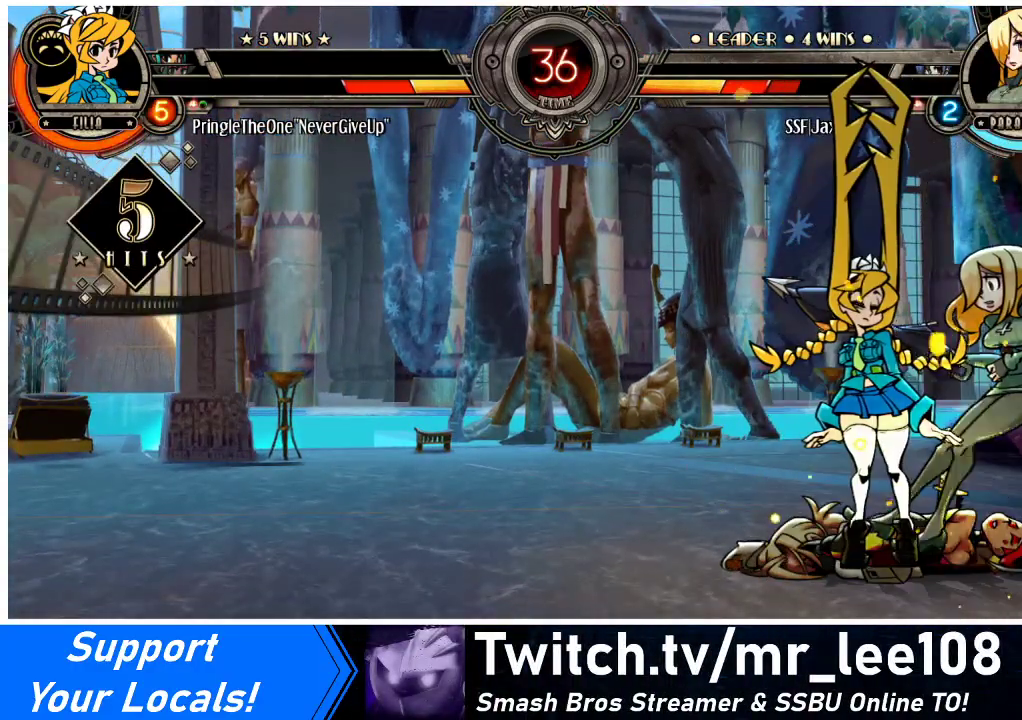
Gameplay with a controller (arcade stick); each line is a JSON object with the inputs held at the frame after it. "events" lists button and stick changes between this image and that frame as [ms after this image, input, new state], when the widget could be followed in between. Not read: L3 R3.
{"buttons": ["DPAD_DOWN", "DPAD_RIGHT"], "events": []}
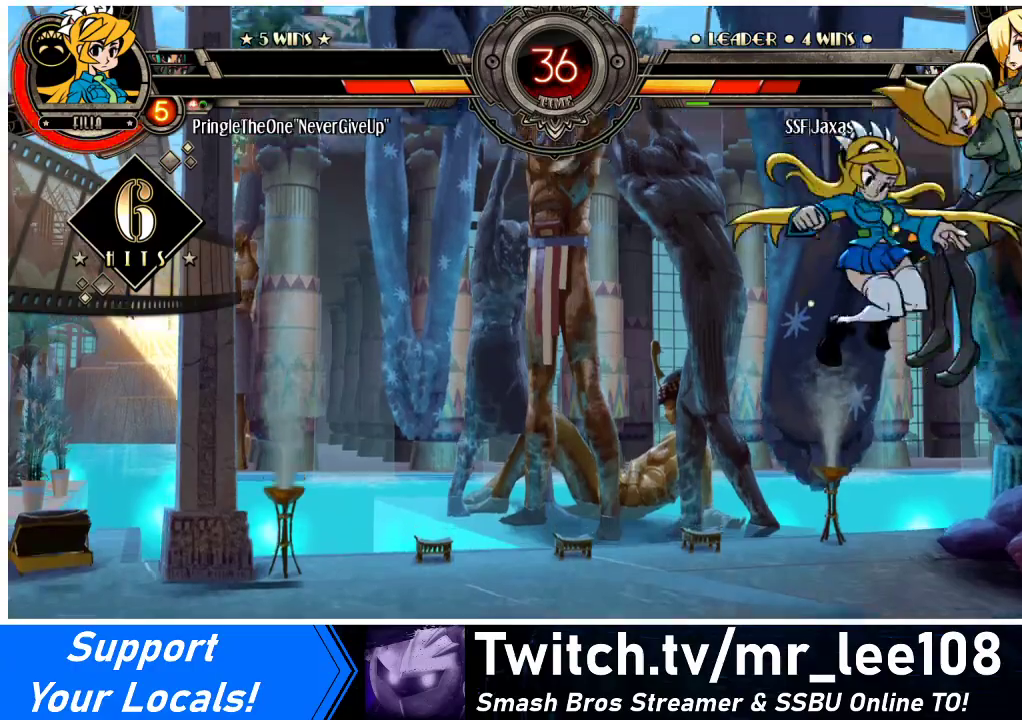
{"buttons": ["DPAD_DOWN", "DPAD_RIGHT"], "events": []}
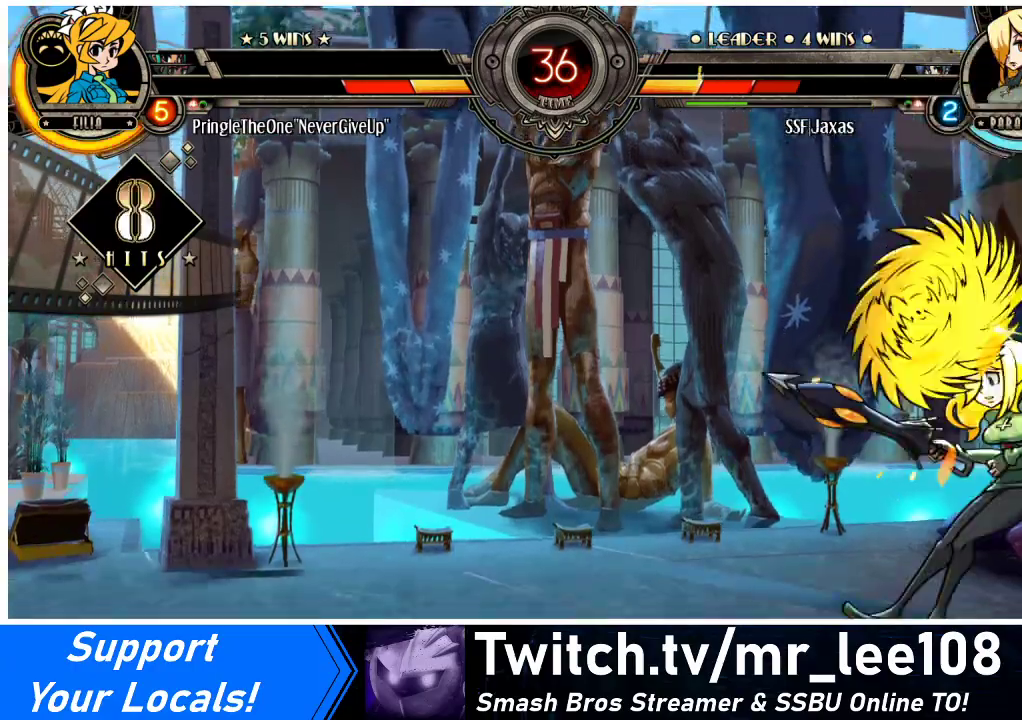
{"buttons": ["CROSS", "SQUARE", "DPAD_DOWN", "DPAD_RIGHT"], "events": [[500, "CROSS", "down"], [500, "SQUARE", "down"]]}
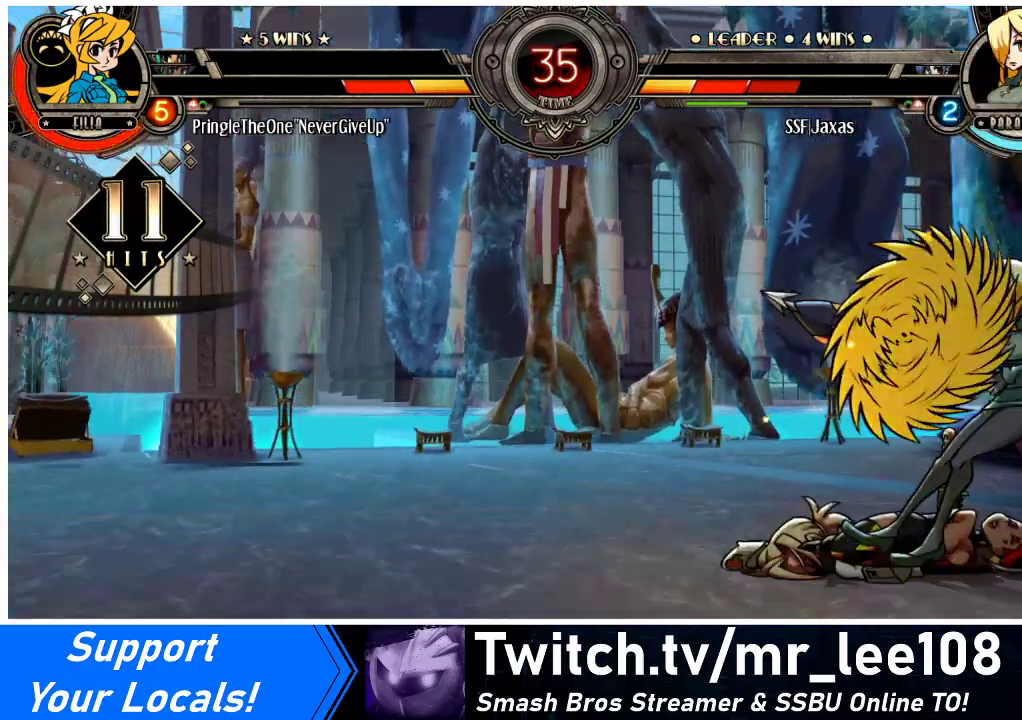
{"buttons": ["CROSS", "SQUARE", "DPAD_RIGHT"], "events": [[100, "CROSS", "up"], [100, "SQUARE", "up"], [500, "CROSS", "down"], [500, "DPAD_DOWN", "up"], [500, "SQUARE", "down"]]}
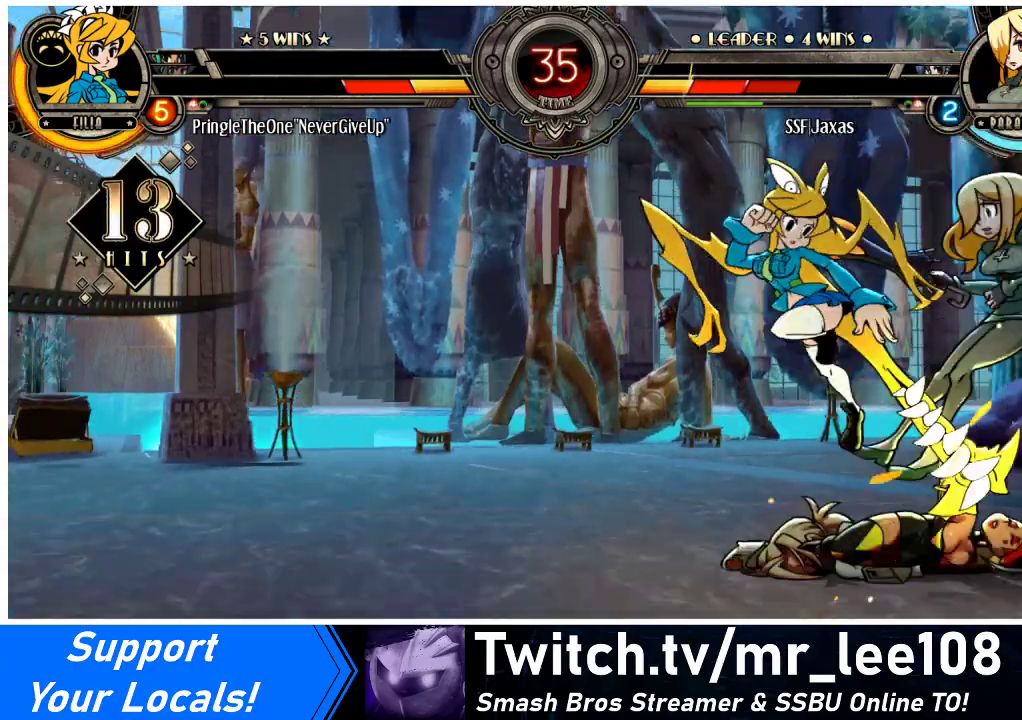
{"buttons": ["DPAD_DOWN", "DPAD_RIGHT"], "events": [[100, "CROSS", "up"], [100, "SQUARE", "up"], [200, "CROSS", "down"], [200, "SQUARE", "down"], [267, "CROSS", "up"], [267, "SQUARE", "up"], [433, "DPAD_DOWN", "down"]]}
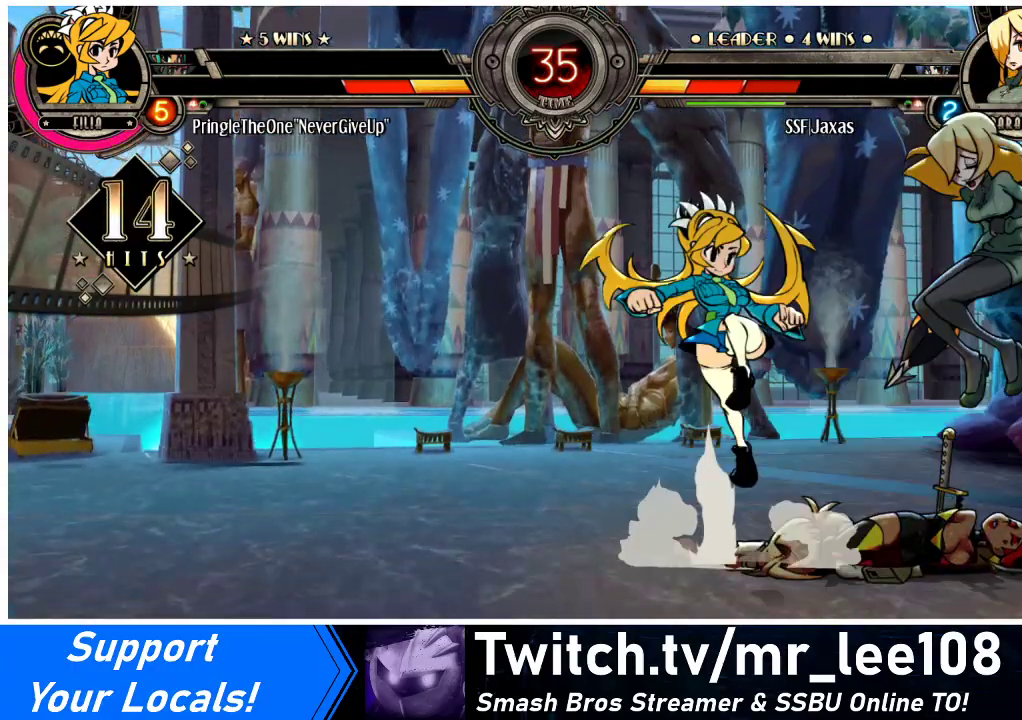
{"buttons": ["DPAD_UP", "DPAD_RIGHT"], "events": [[100, "DPAD_DOWN", "up"], [500, "DPAD_UP", "down"]]}
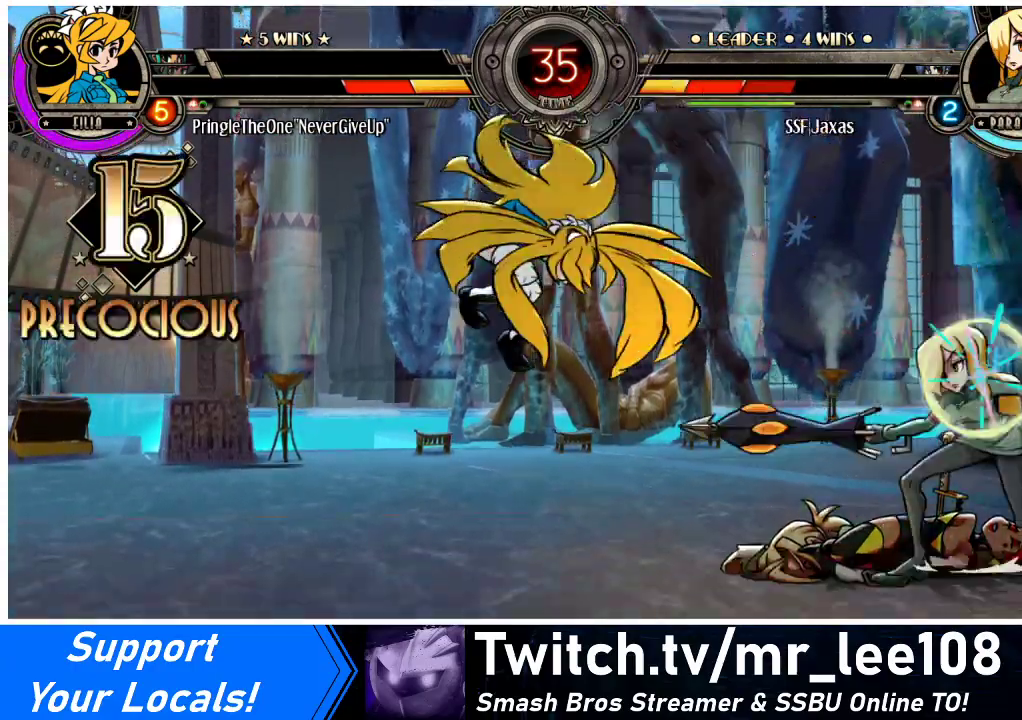
{"buttons": ["DPAD_RIGHT"], "events": [[200, "DPAD_UP", "up"]]}
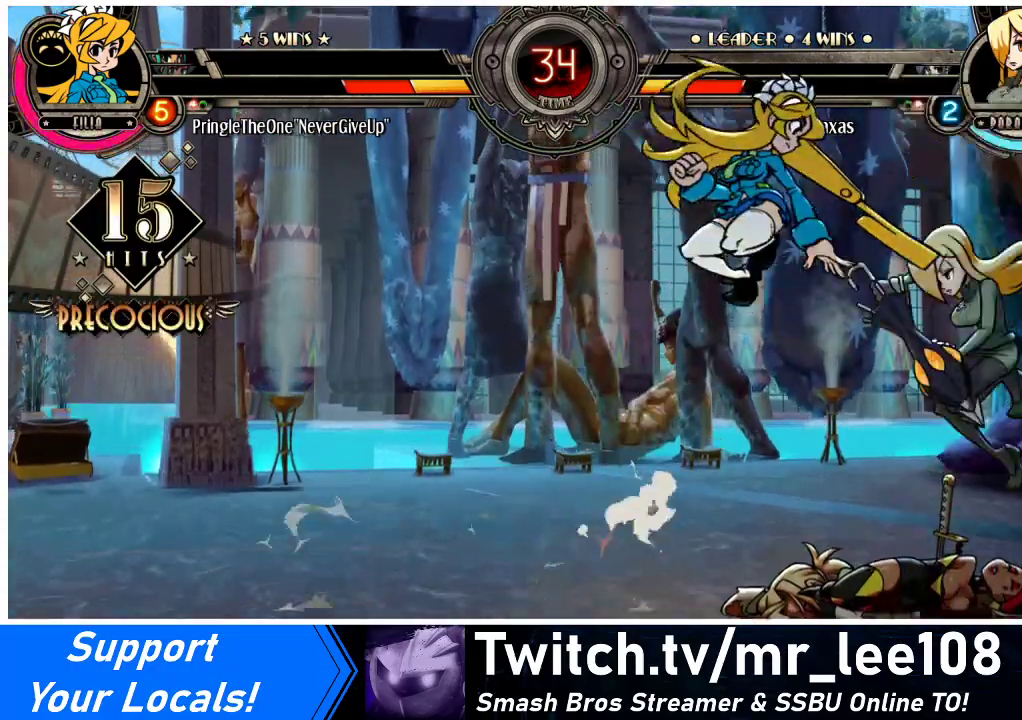
{"buttons": ["DPAD_DOWN"], "events": [[333, "DPAD_DOWN", "down"], [367, "CROSS", "down"], [400, "DPAD_RIGHT", "up"], [467, "CROSS", "up"]]}
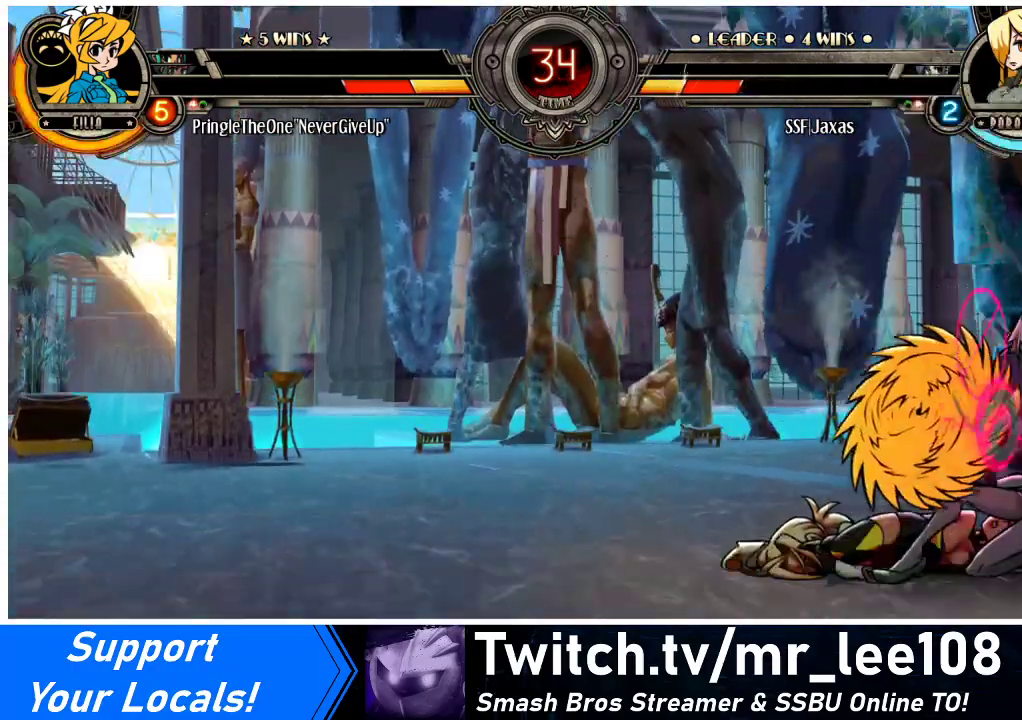
{"buttons": ["SQUARE", "TRIANGLE", "DPAD_DOWN", "DPAD_RIGHT"], "events": [[133, "DPAD_RIGHT", "down"], [433, "SQUARE", "down"], [433, "TRIANGLE", "down"]]}
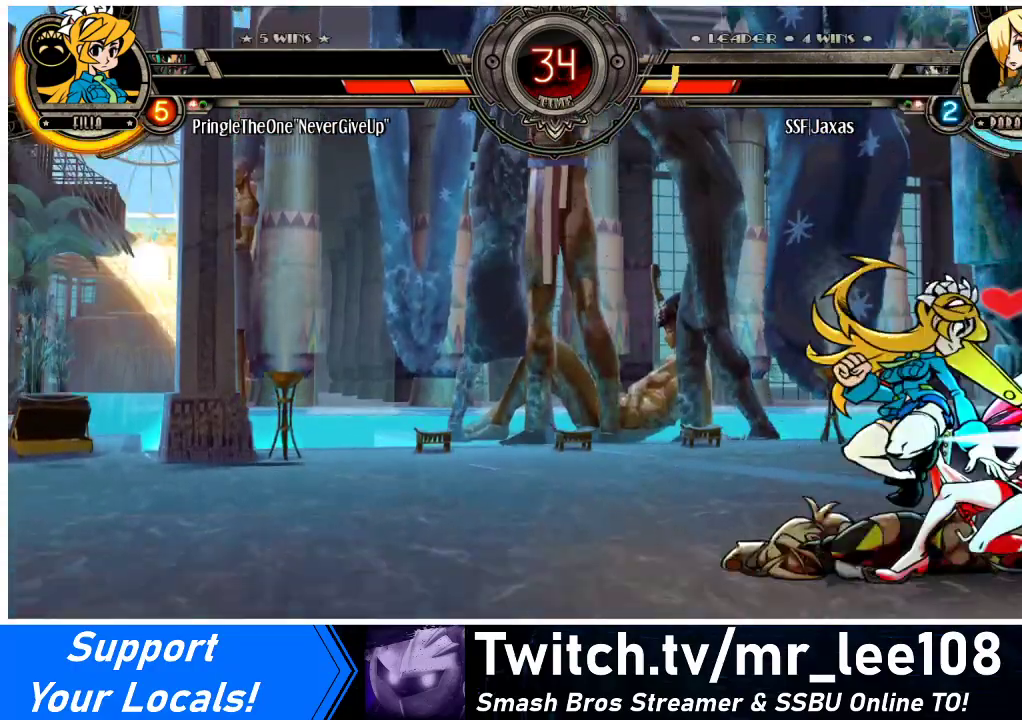
{"buttons": ["SQUARE", "TRIANGLE", "DPAD_DOWN", "DPAD_RIGHT"], "events": [[67, "SQUARE", "up"], [67, "TRIANGLE", "up"], [500, "SQUARE", "down"], [500, "TRIANGLE", "down"]]}
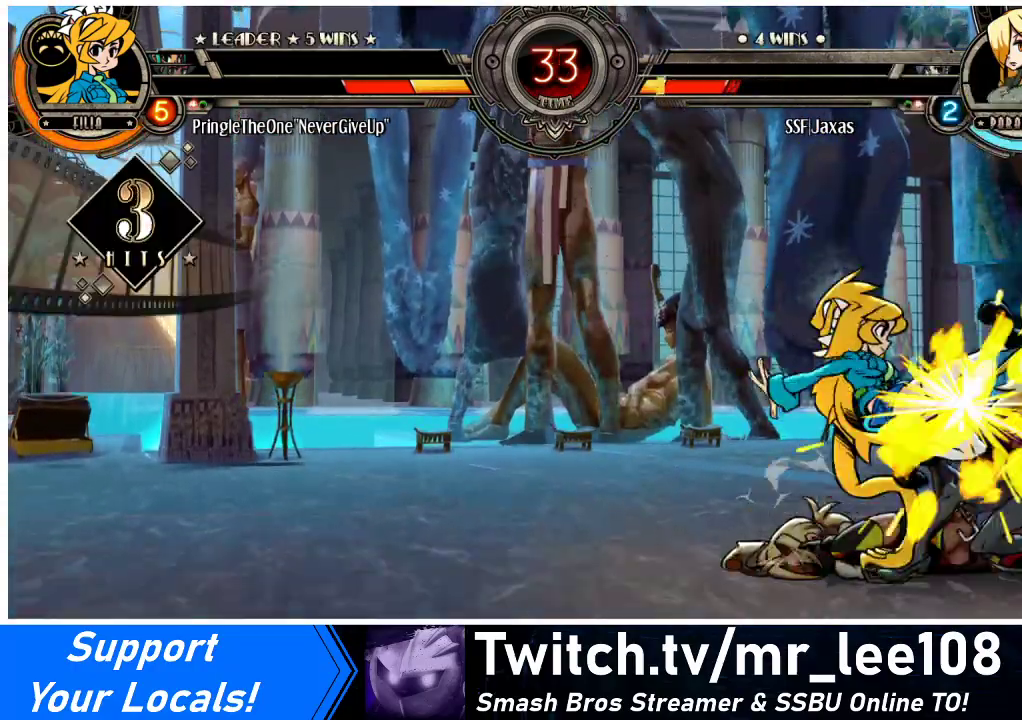
{"buttons": ["DPAD_RIGHT"], "events": [[100, "SQUARE", "up"], [100, "TRIANGLE", "up"], [400, "DPAD_DOWN", "up"]]}
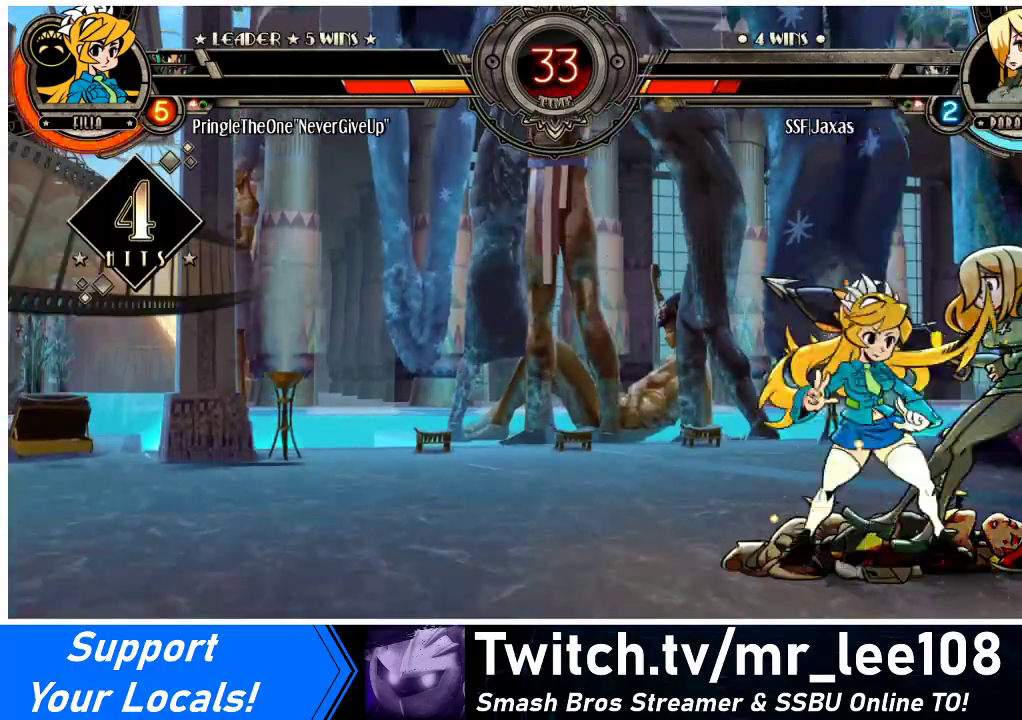
{"buttons": ["DPAD_RIGHT"], "events": [[267, "DPAD_DOWN", "down"], [433, "DPAD_DOWN", "up"], [433, "SQUARE", "down"], [500, "SQUARE", "up"]]}
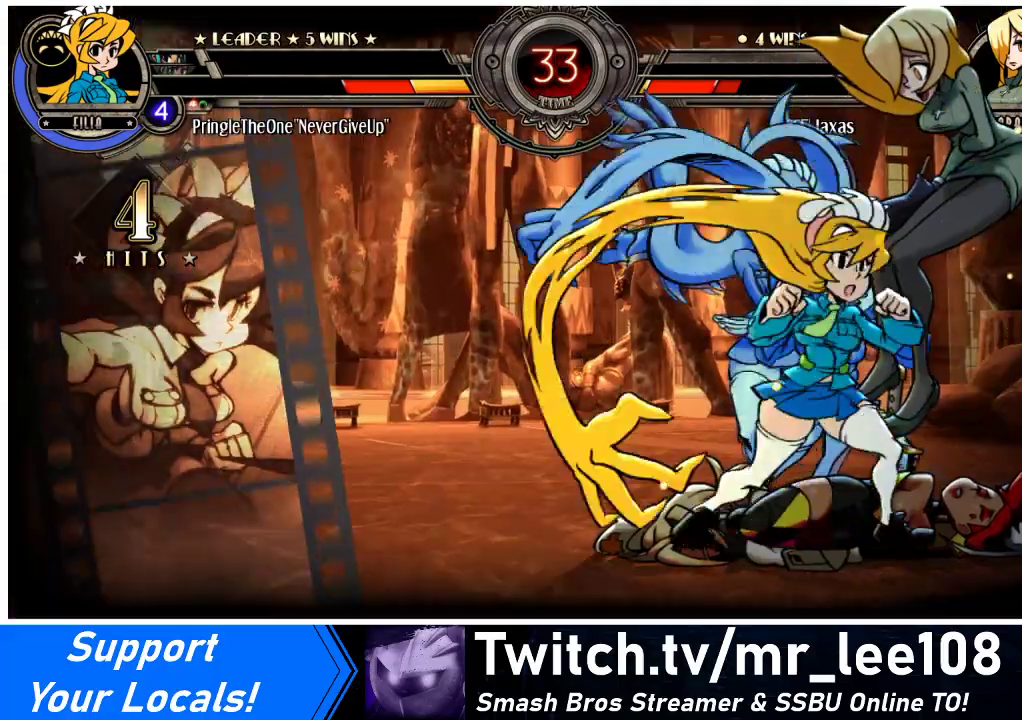
{"buttons": [], "events": [[267, "DPAD_RIGHT", "up"]]}
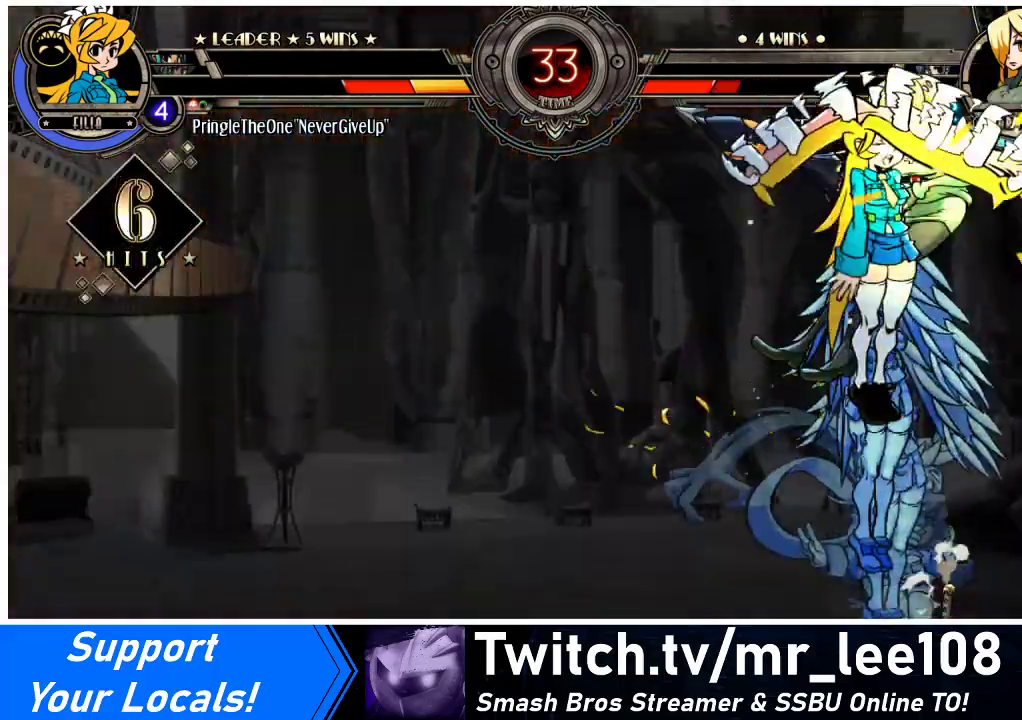
{"buttons": [], "events": []}
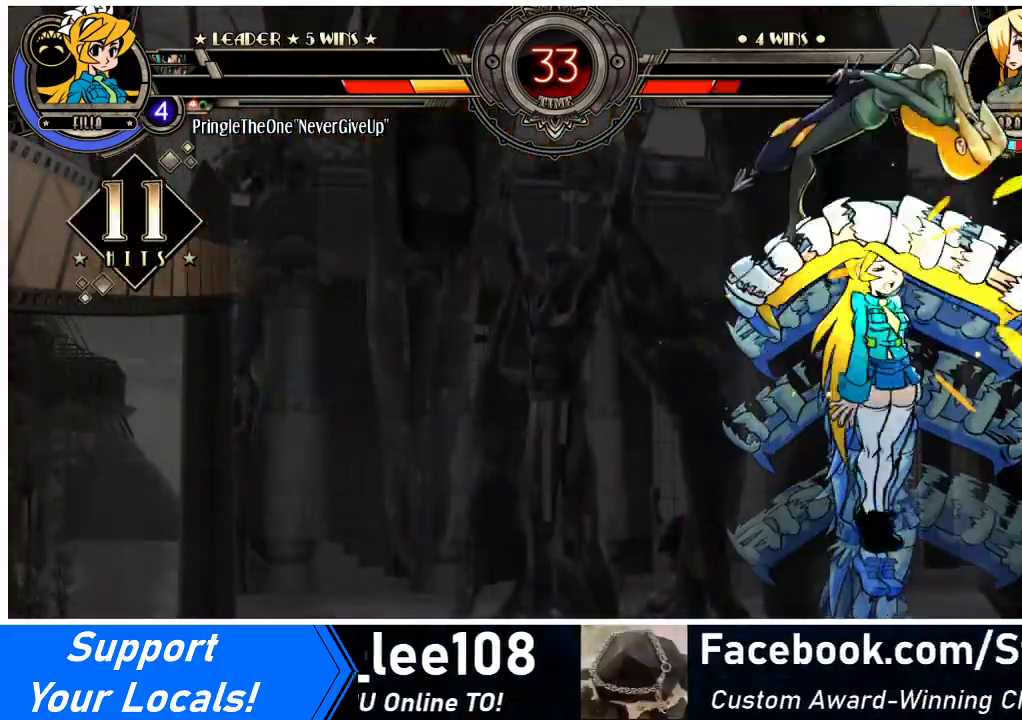
{"buttons": [], "events": []}
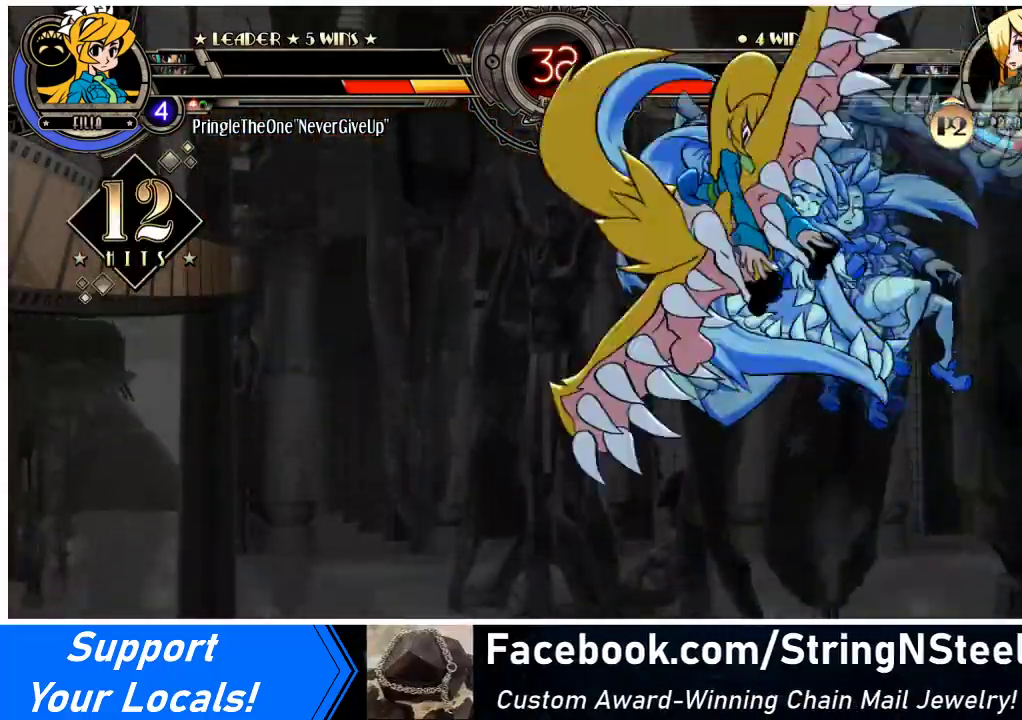
{"buttons": [], "events": []}
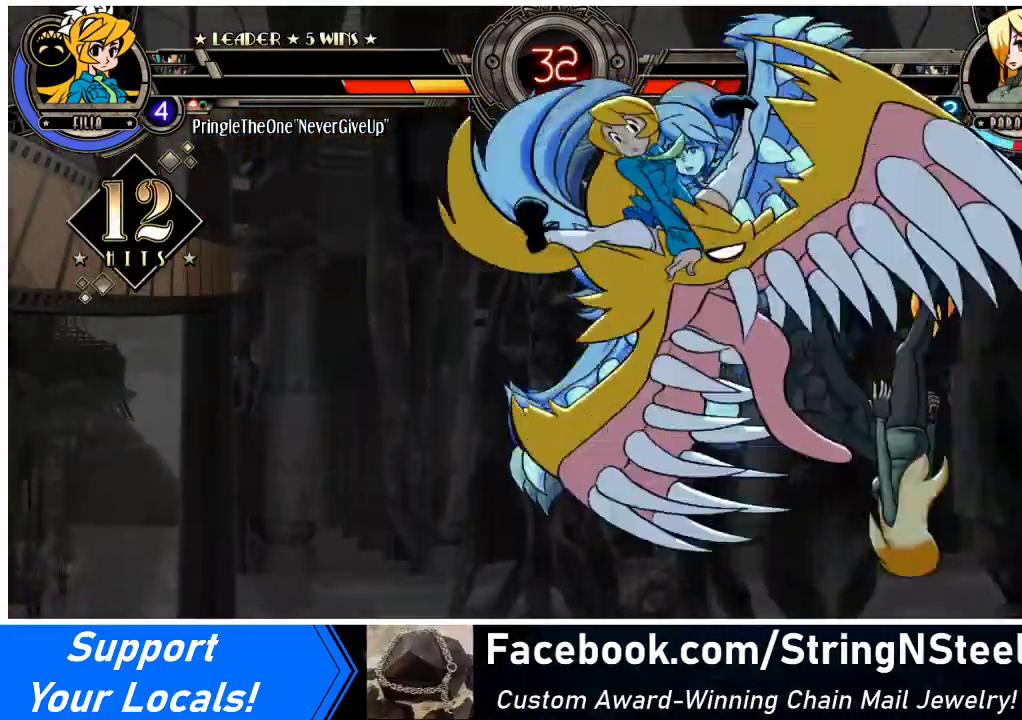
{"buttons": [], "events": [[100, "SQUARE", "down"], [200, "SQUARE", "up"]]}
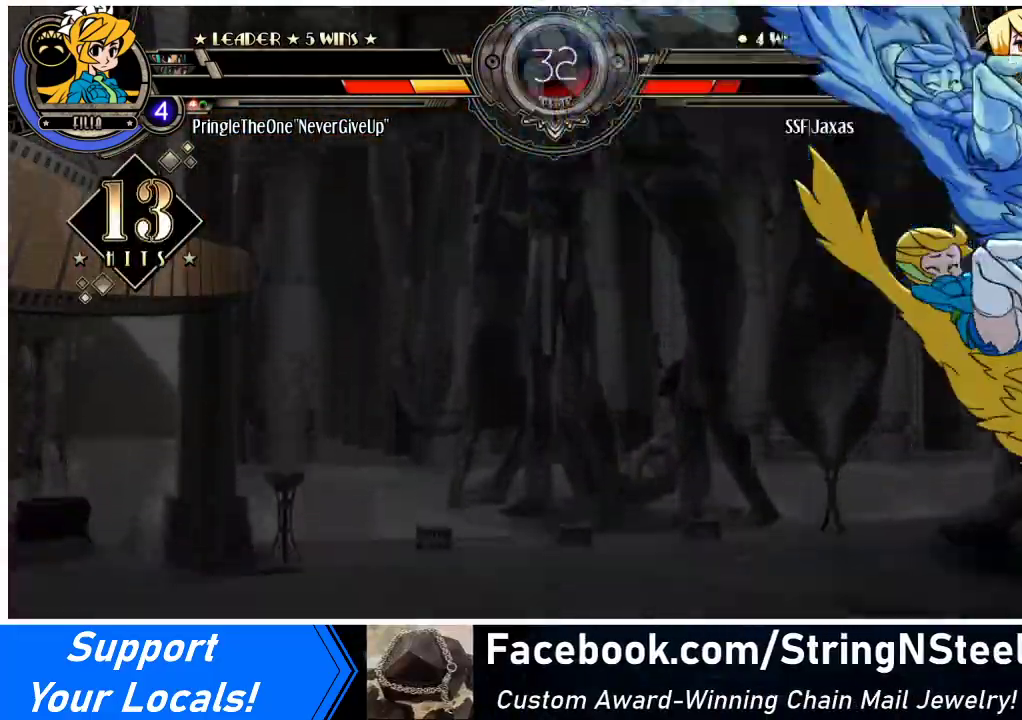
{"buttons": [], "events": [[200, "SQUARE", "down"], [300, "SQUARE", "up"]]}
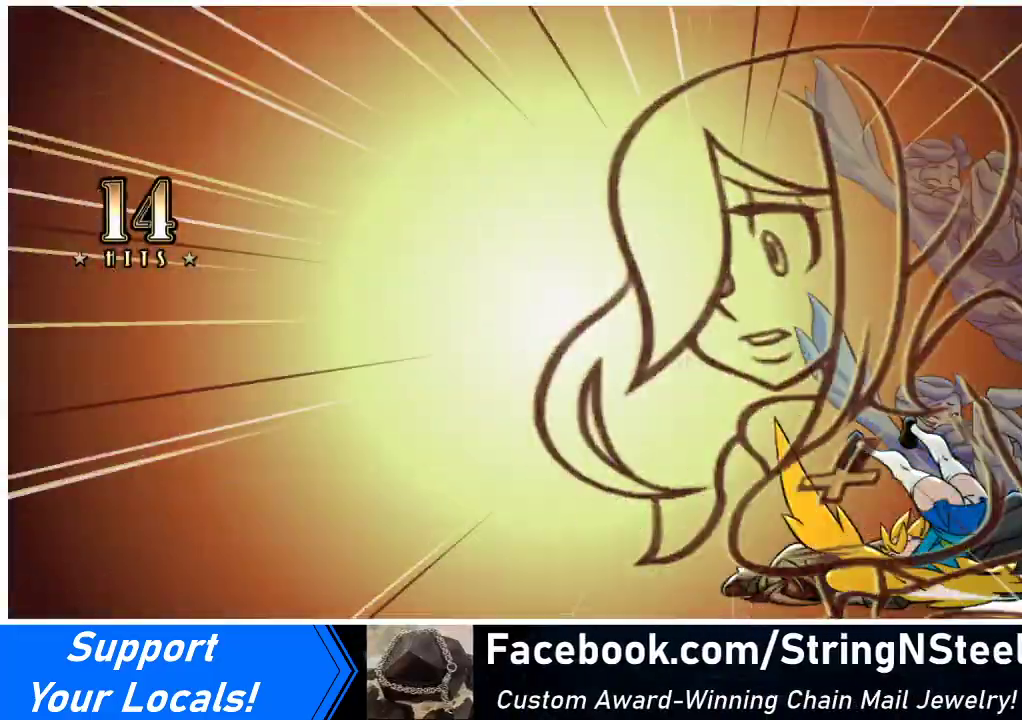
{"buttons": [], "events": [[233, "SQUARE", "down"], [333, "SQUARE", "up"]]}
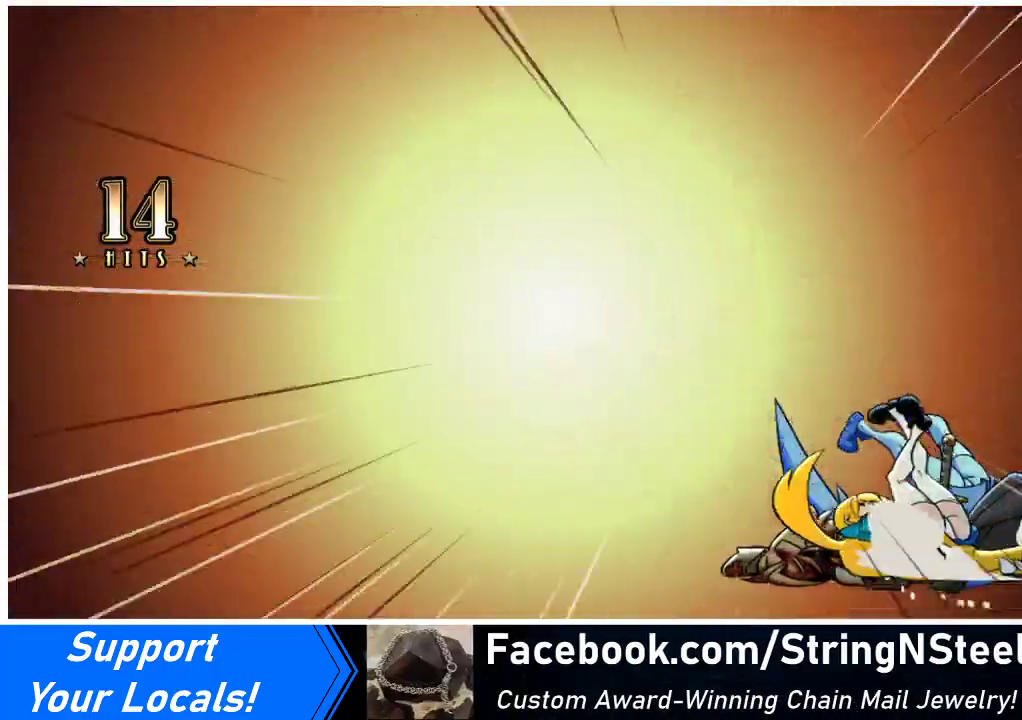
{"buttons": [], "events": [[267, "SQUARE", "down"], [300, "SQUARE", "up"]]}
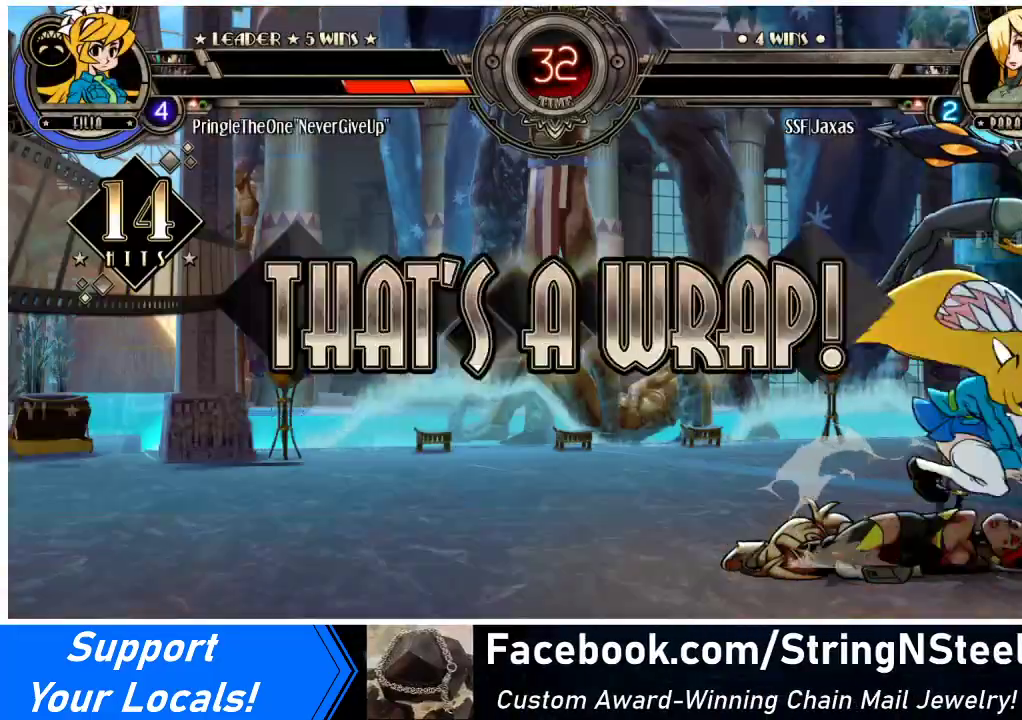
{"buttons": [], "events": [[400, "SQUARE", "down"], [500, "SQUARE", "up"]]}
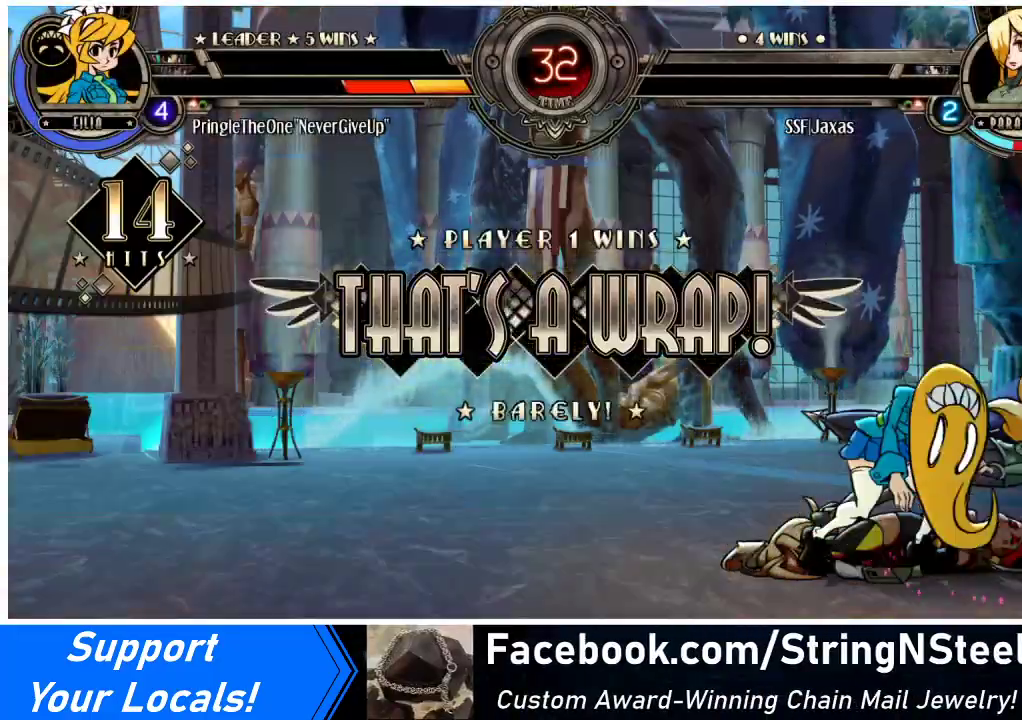
{"buttons": [], "events": []}
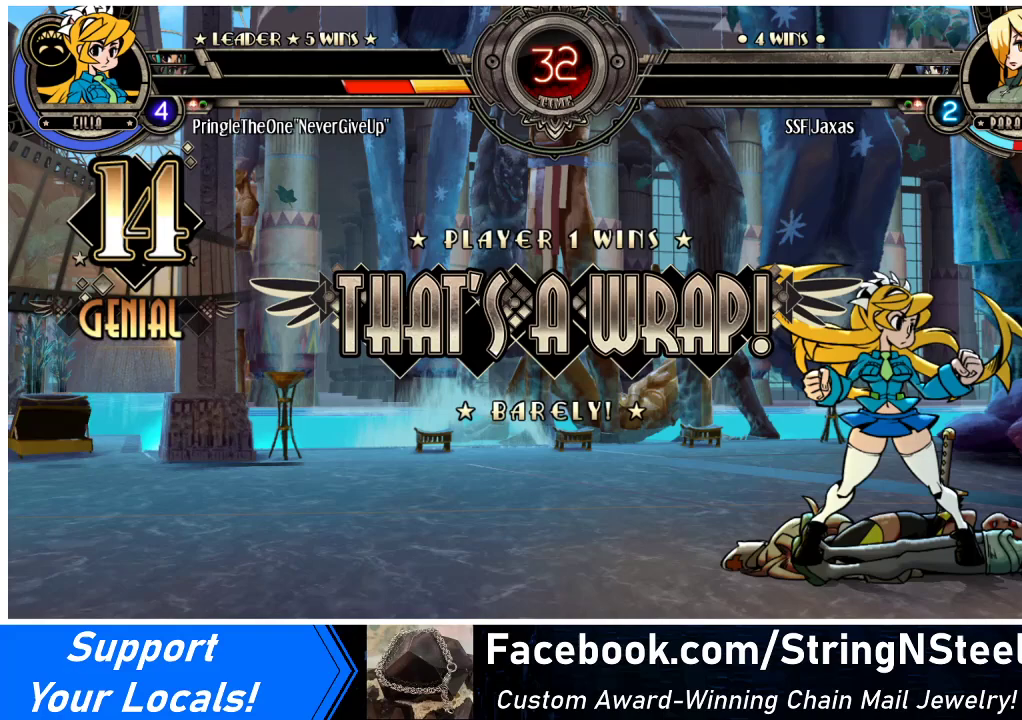
{"buttons": [], "events": [[367, "SQUARE", "down"], [400, "SQUARE", "up"]]}
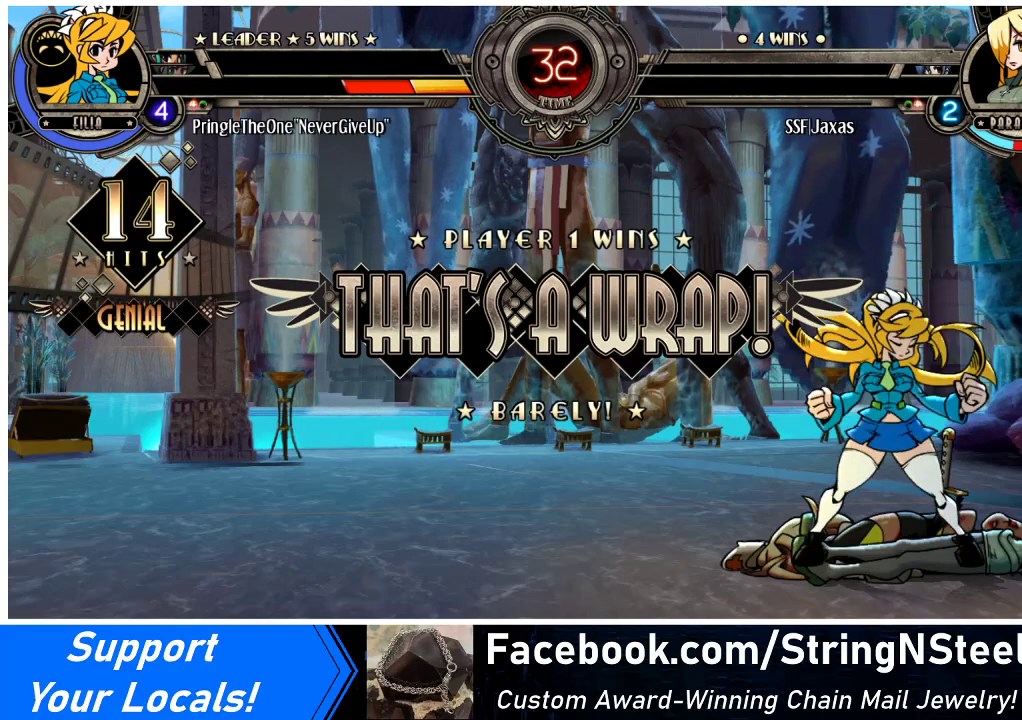
{"buttons": [], "events": []}
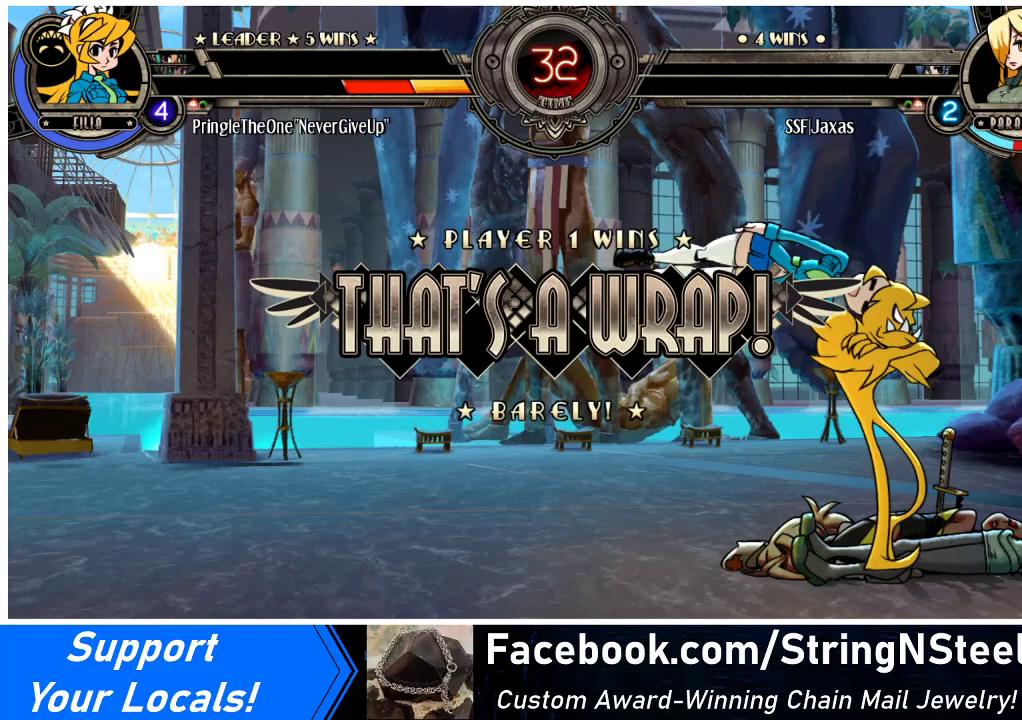
{"buttons": [], "events": []}
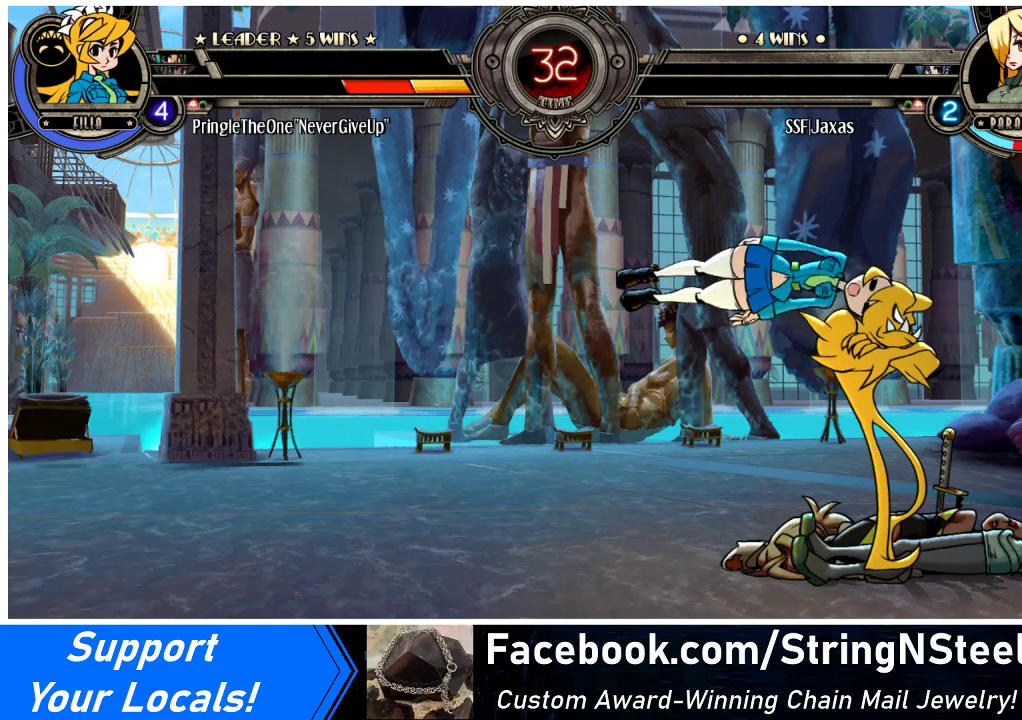
{"buttons": [], "events": [[233, "SQUARE", "down"], [267, "SQUARE", "up"]]}
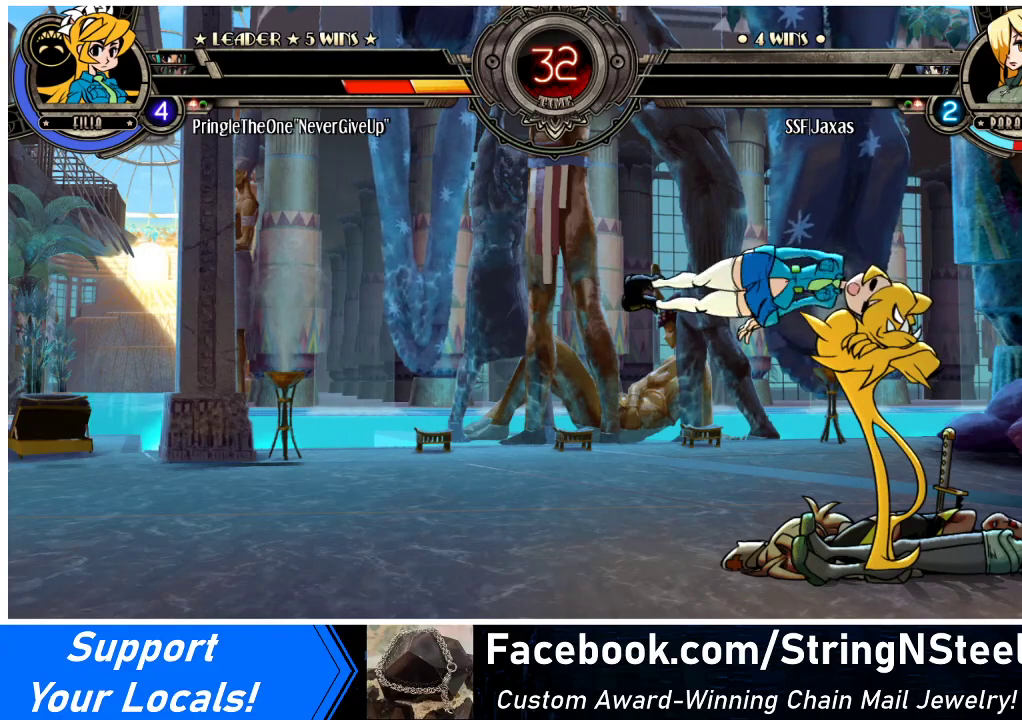
{"buttons": [], "events": []}
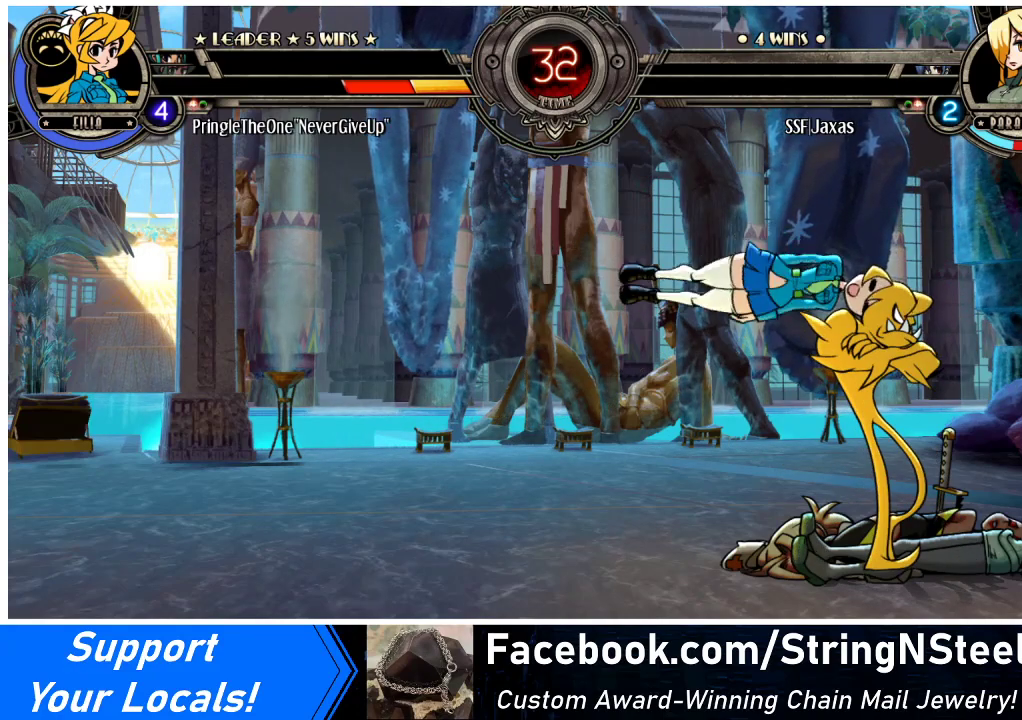
{"buttons": [], "events": []}
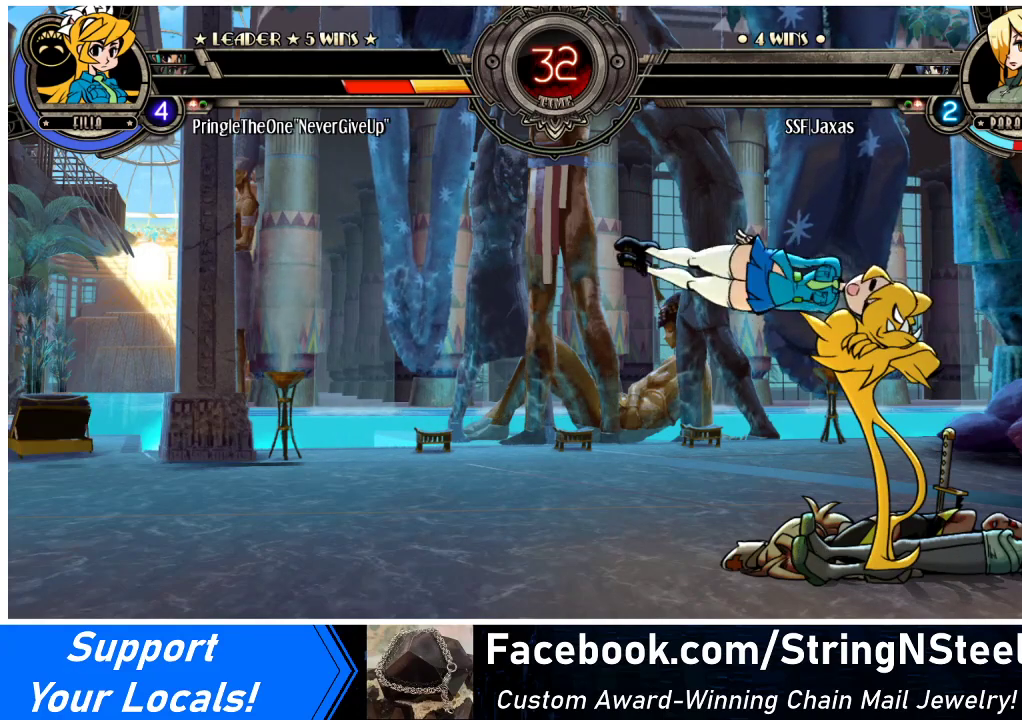
{"buttons": [], "events": []}
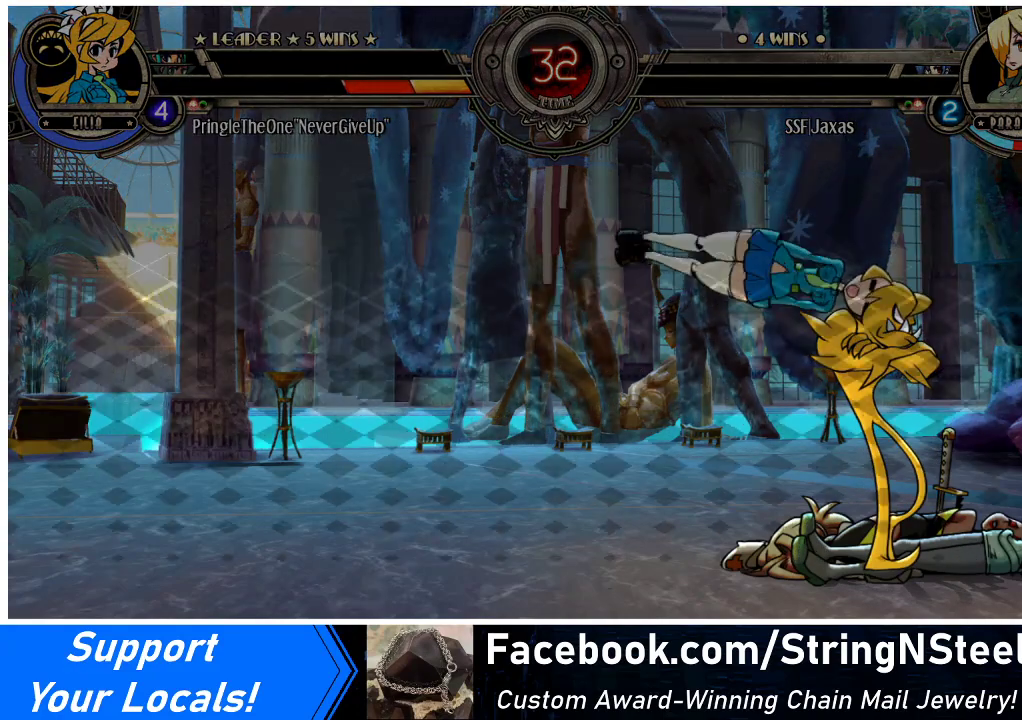
{"buttons": [], "events": []}
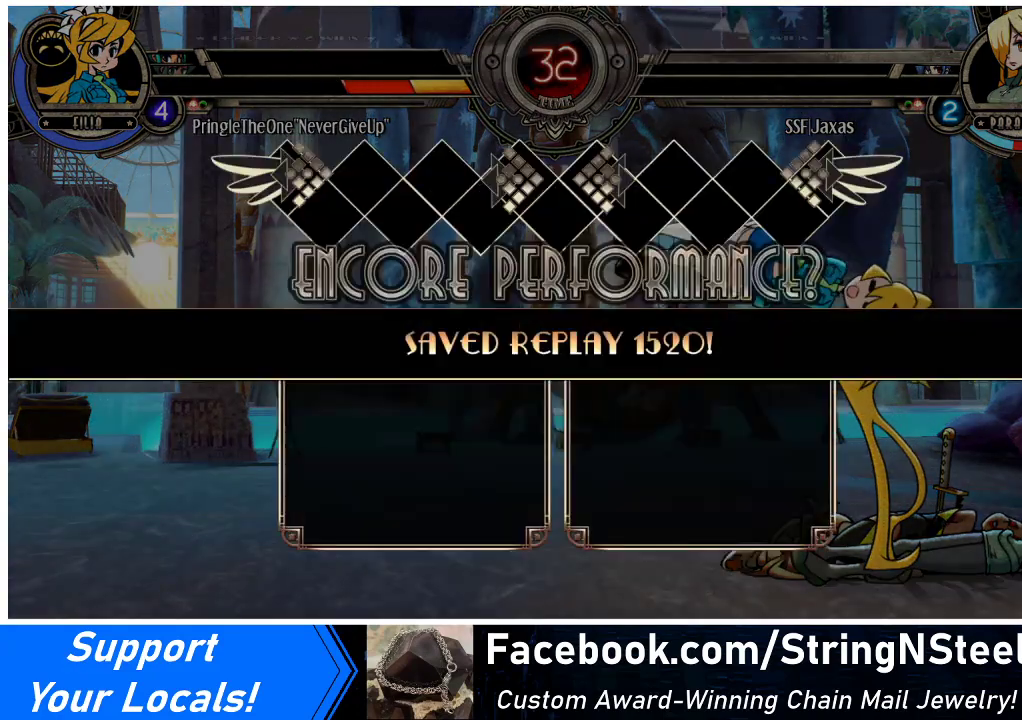
{"buttons": [], "events": [[300, "SQUARE", "down"], [400, "SQUARE", "up"]]}